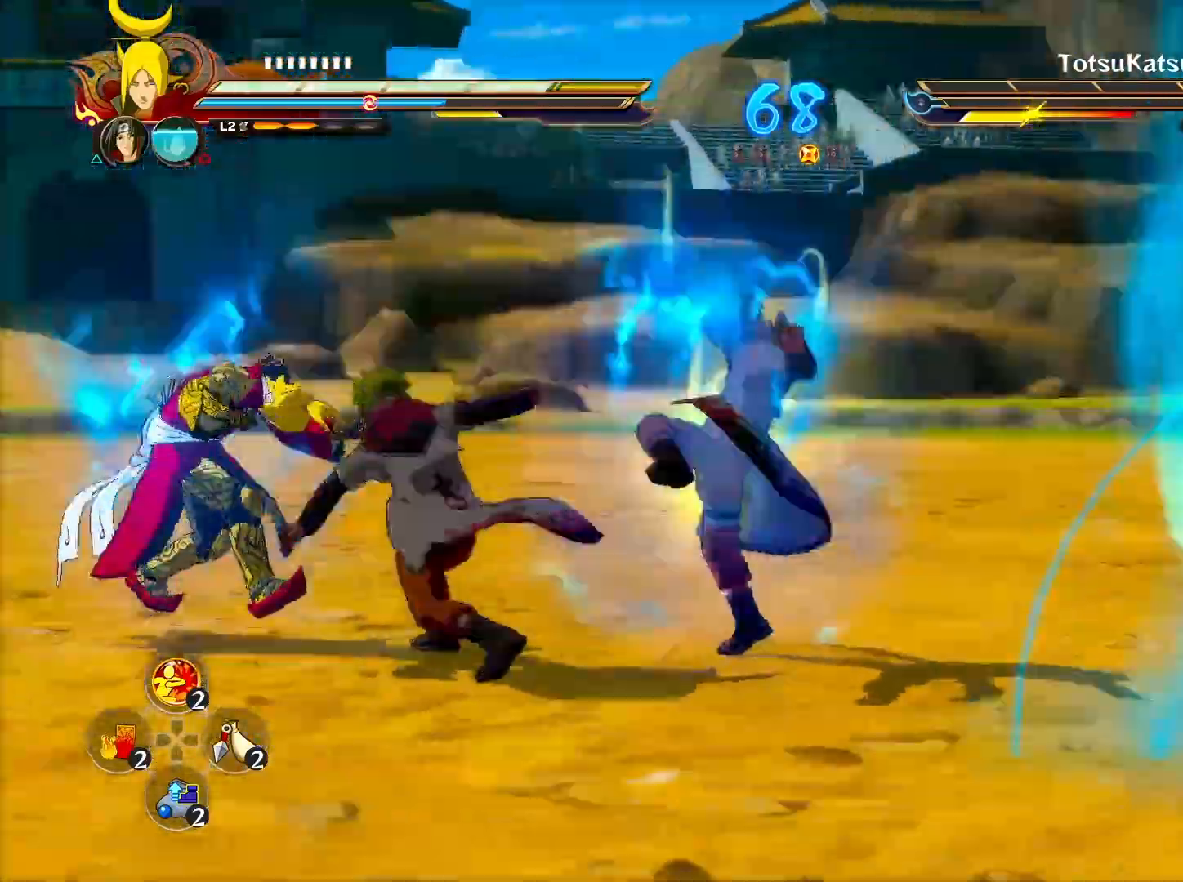
Gameplay with a controller (PlayStation layout); each line is a JSON object with the inputs held at the frame after it. "events" lists button and stick changes between this image and that frame as [ms after this image, input, new state], when the widget could be followed in between.
{"buttons": ["R2"], "left_stick": "center", "right_stick": "center", "events": [[300, "left_stick", "center"]]}
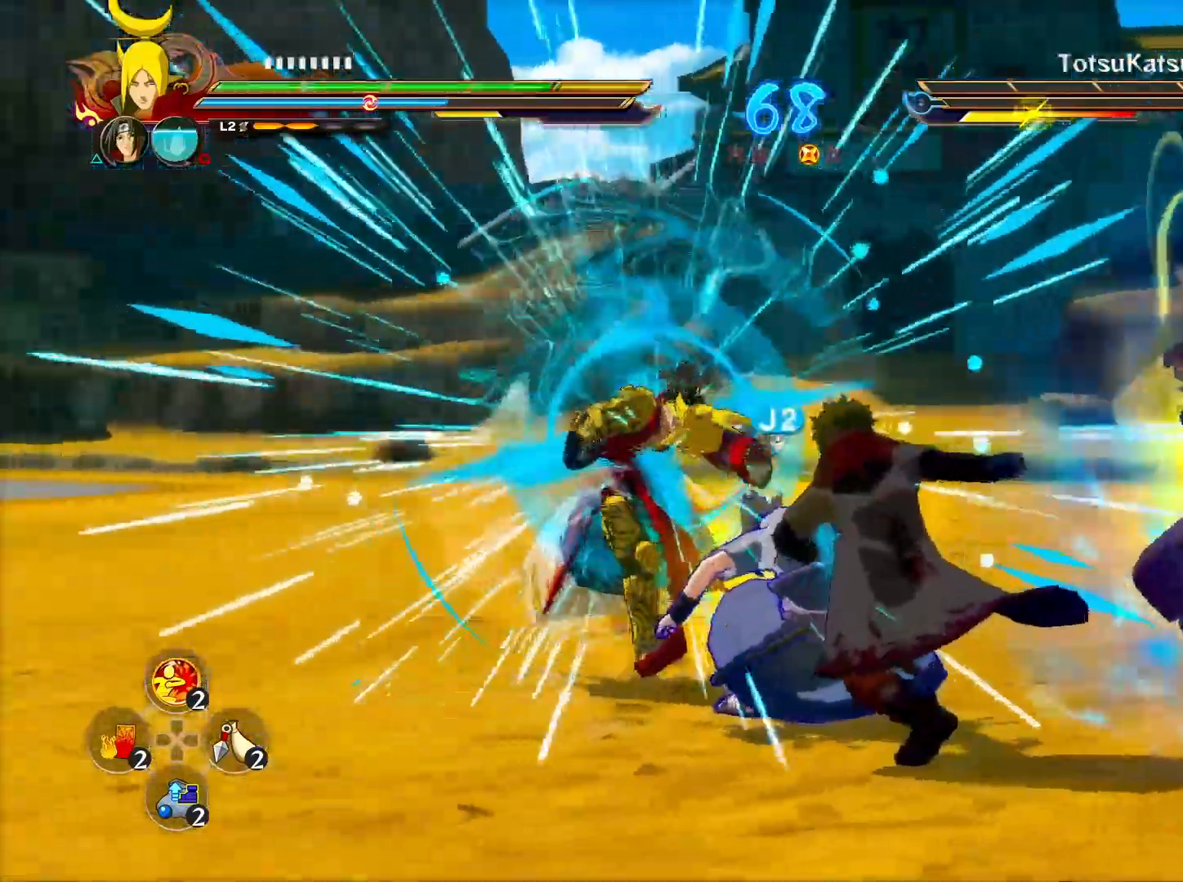
{"buttons": ["CROSS", "R2"], "left_stick": "center", "right_stick": "center", "events": [[317, "CROSS", "down"]]}
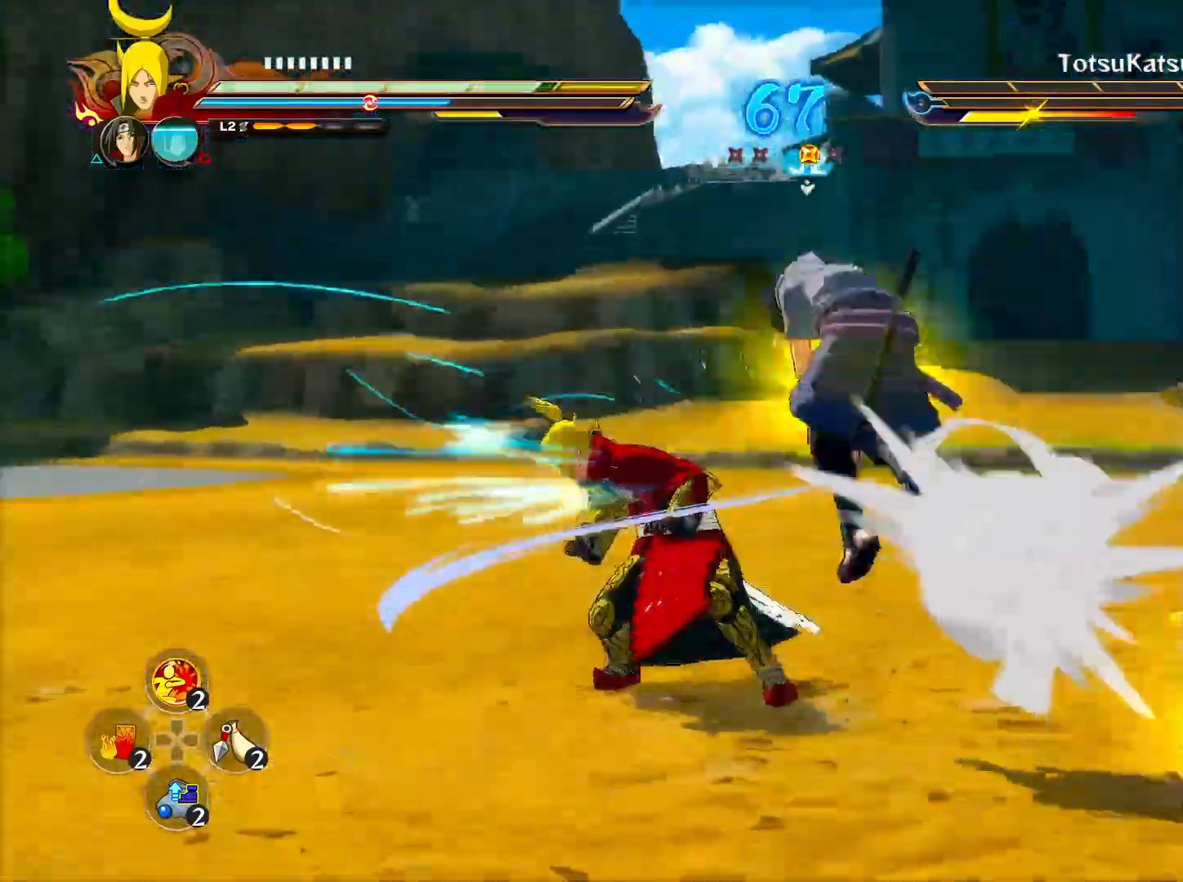
{"buttons": ["CROSS", "R2"], "left_stick": "center", "right_stick": "center", "events": [[83, "CROSS", "up"], [433, "CROSS", "down"]]}
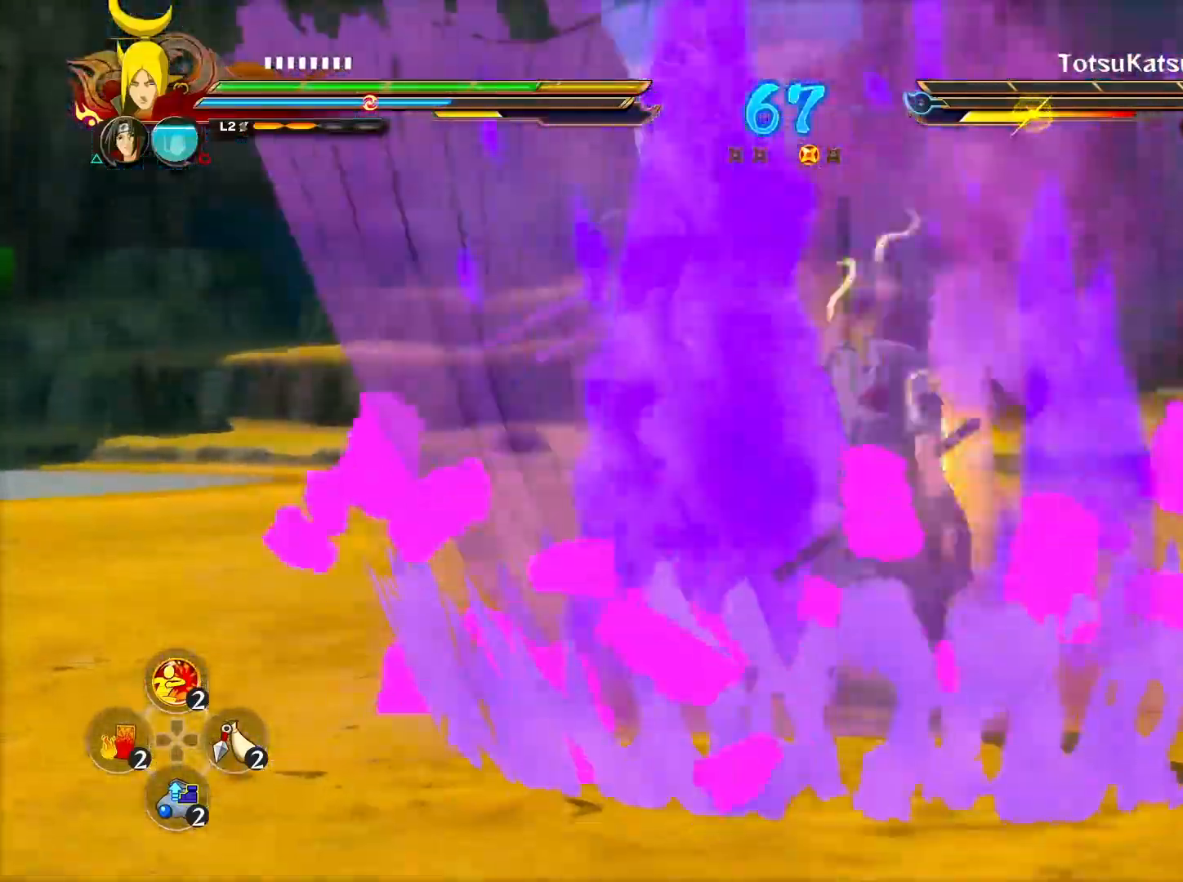
{"buttons": [], "left_stick": "center", "right_stick": "center", "events": [[167, "CROSS", "up"], [250, "left_stick", "down-left"], [317, "left_stick", "center"], [333, "R2", "up"], [350, "CIRCLE", "down"], [433, "CIRCLE", "up"]]}
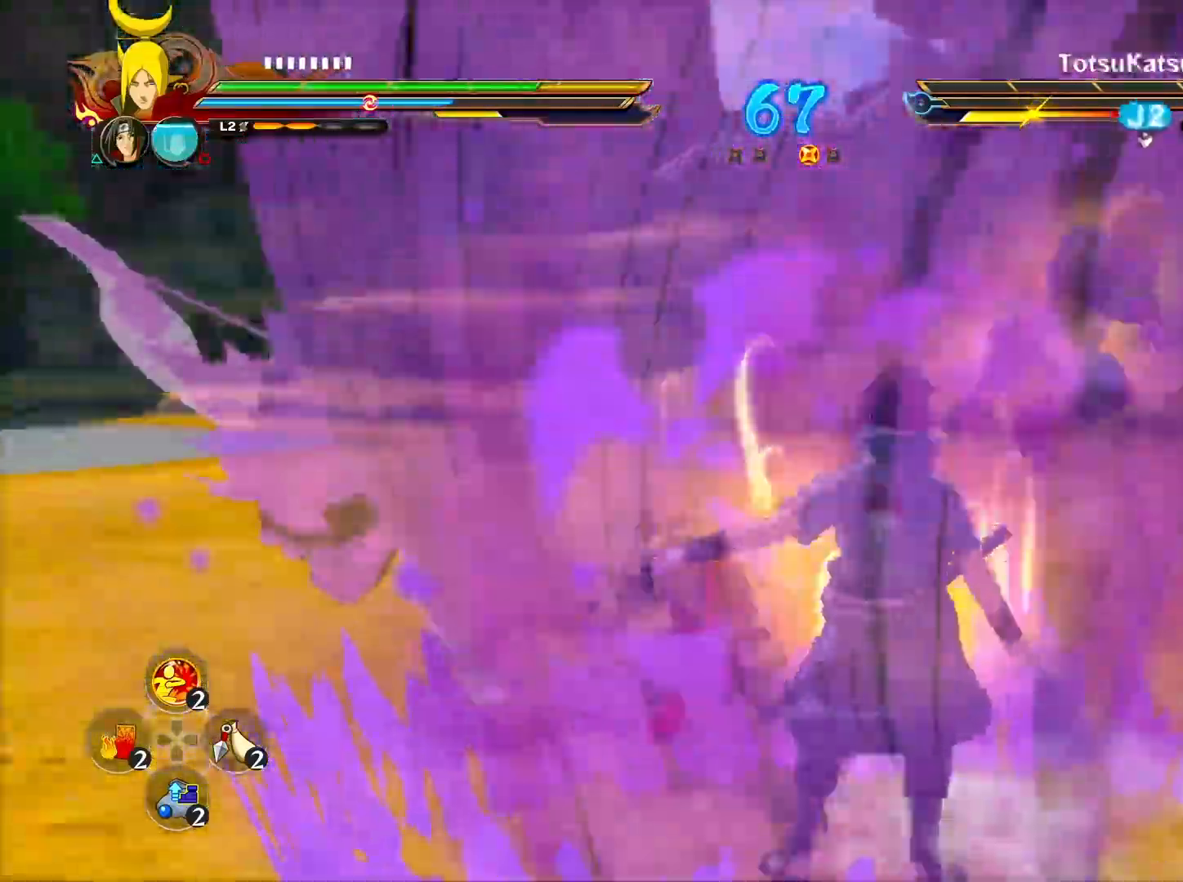
{"buttons": ["CROSS", "CIRCLE"], "left_stick": "center", "right_stick": "center", "events": [[350, "CIRCLE", "down"], [350, "right_stick", "up-right"], [383, "CROSS", "down"], [400, "right_stick", "center"], [417, "CROSS", "up"], [433, "CIRCLE", "up"], [467, "CIRCLE", "down"], [467, "CROSS", "down"]]}
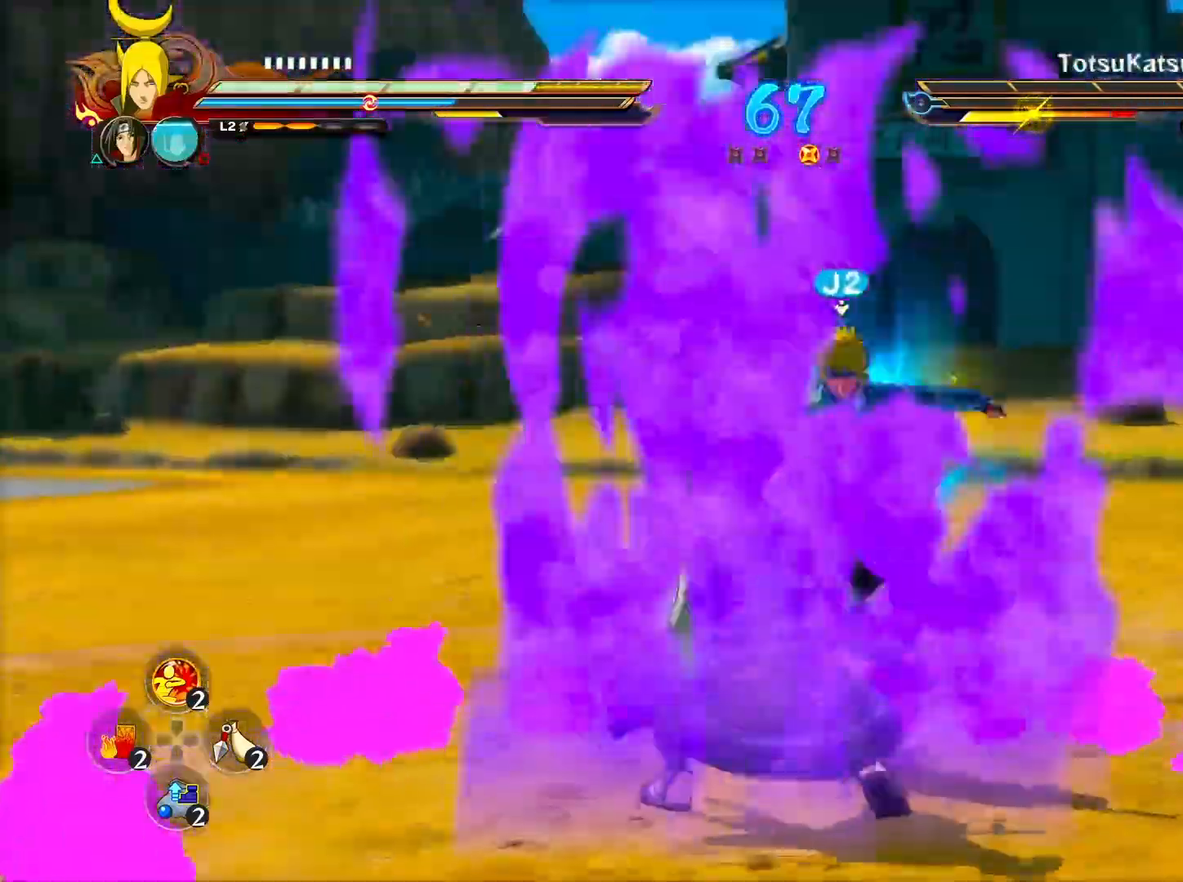
{"buttons": [], "left_stick": "center", "right_stick": "center", "events": [[17, "CROSS", "up"], [33, "left_stick", "down"], [50, "CIRCLE", "up"], [150, "CROSS", "down"], [150, "left_stick", "up-right"], [217, "CROSS", "up"], [217, "SQUARE", "down"], [333, "left_stick", "center"], [350, "SQUARE", "up"]]}
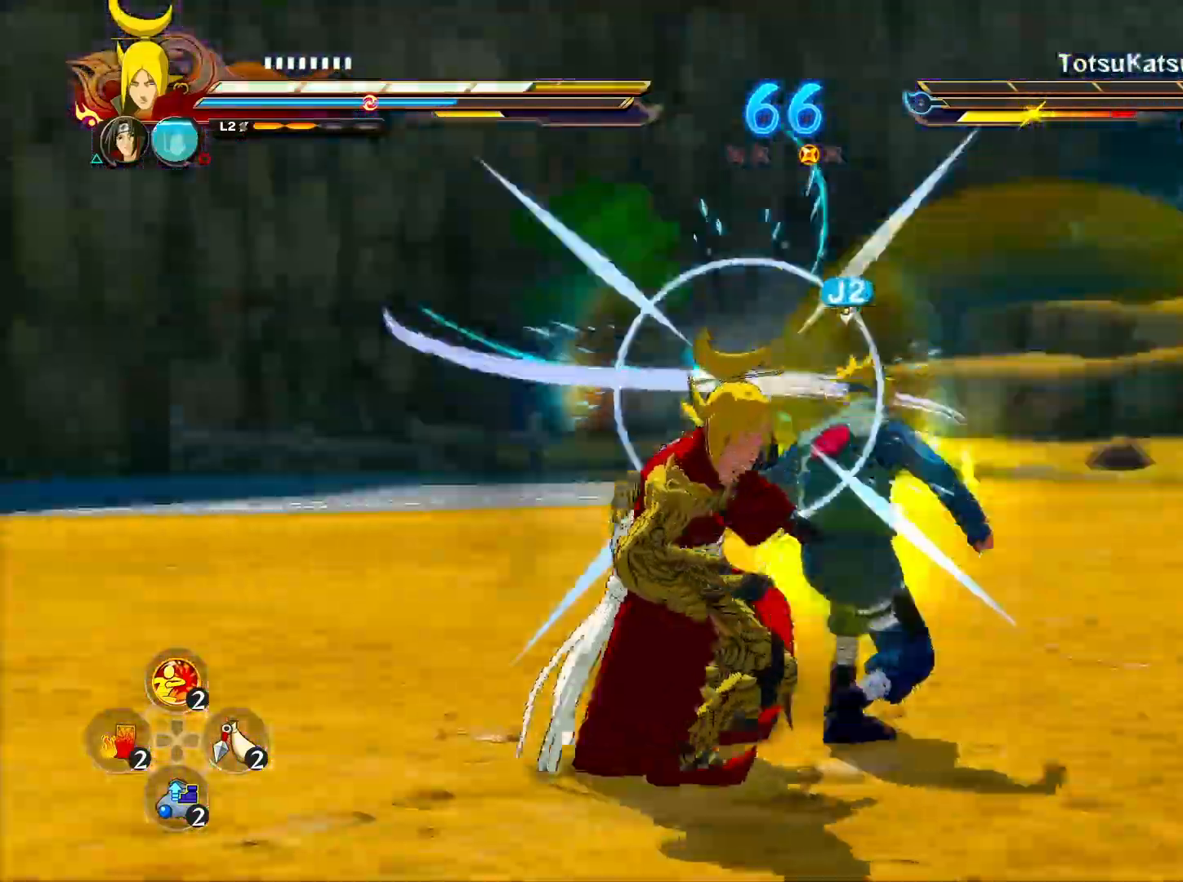
{"buttons": ["R2"], "left_stick": "center", "right_stick": "center", "events": [[167, "R2", "down"]]}
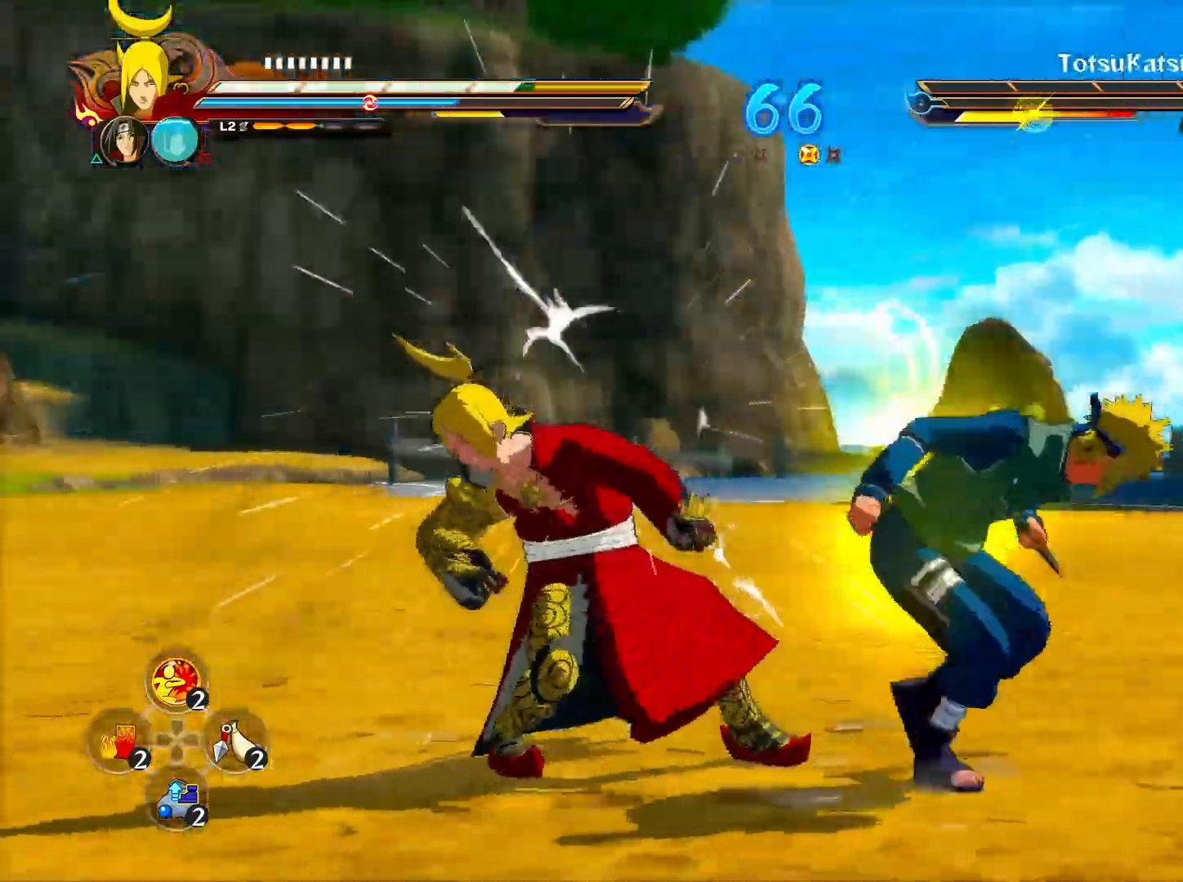
{"buttons": ["R2"], "left_stick": "left", "right_stick": "center", "events": [[33, "L2", "down"], [167, "L2", "up"], [300, "left_stick", "left"], [400, "CROSS", "down"], [483, "CROSS", "up"]]}
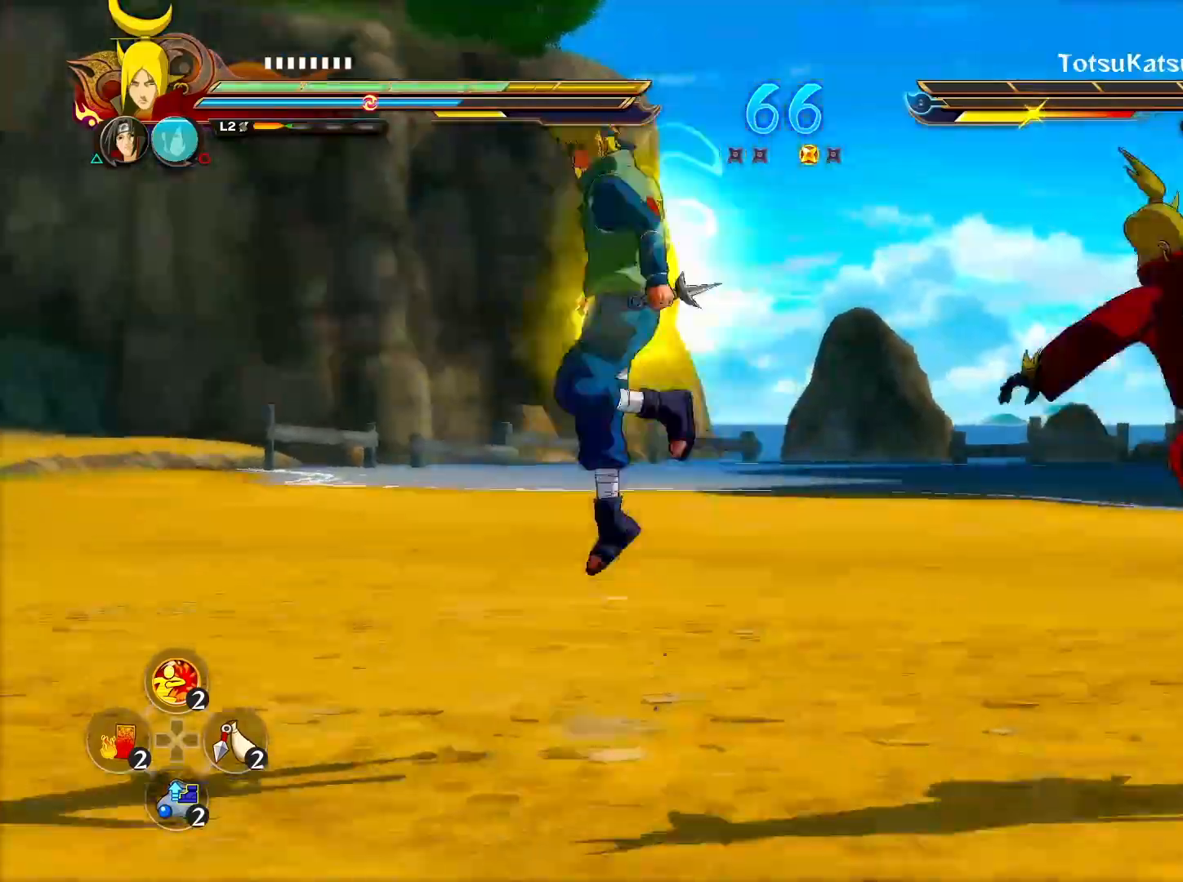
{"buttons": ["R2"], "left_stick": "center", "right_stick": "center", "events": [[67, "SQUARE", "down"], [133, "SQUARE", "up"], [300, "left_stick", "center"]]}
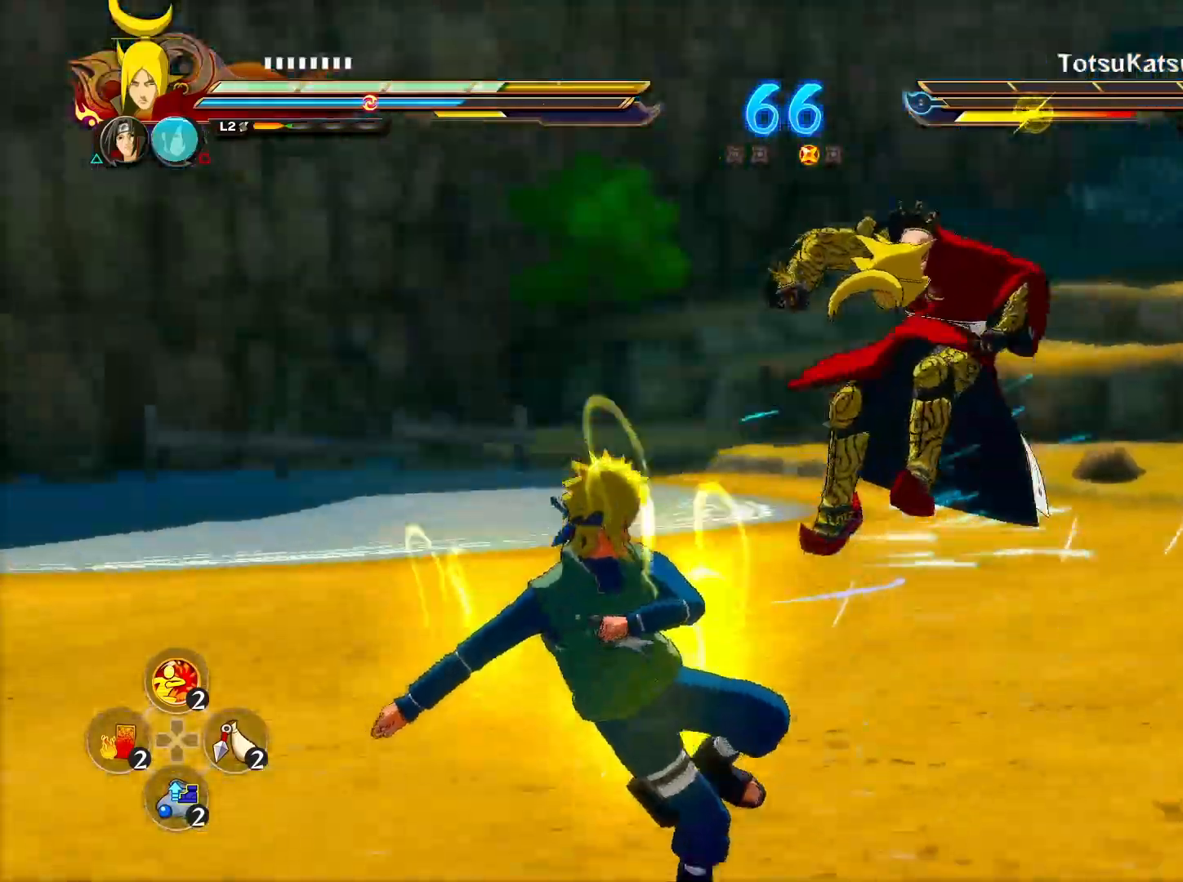
{"buttons": ["R2"], "left_stick": "right", "right_stick": "center", "events": [[333, "left_stick", "right"]]}
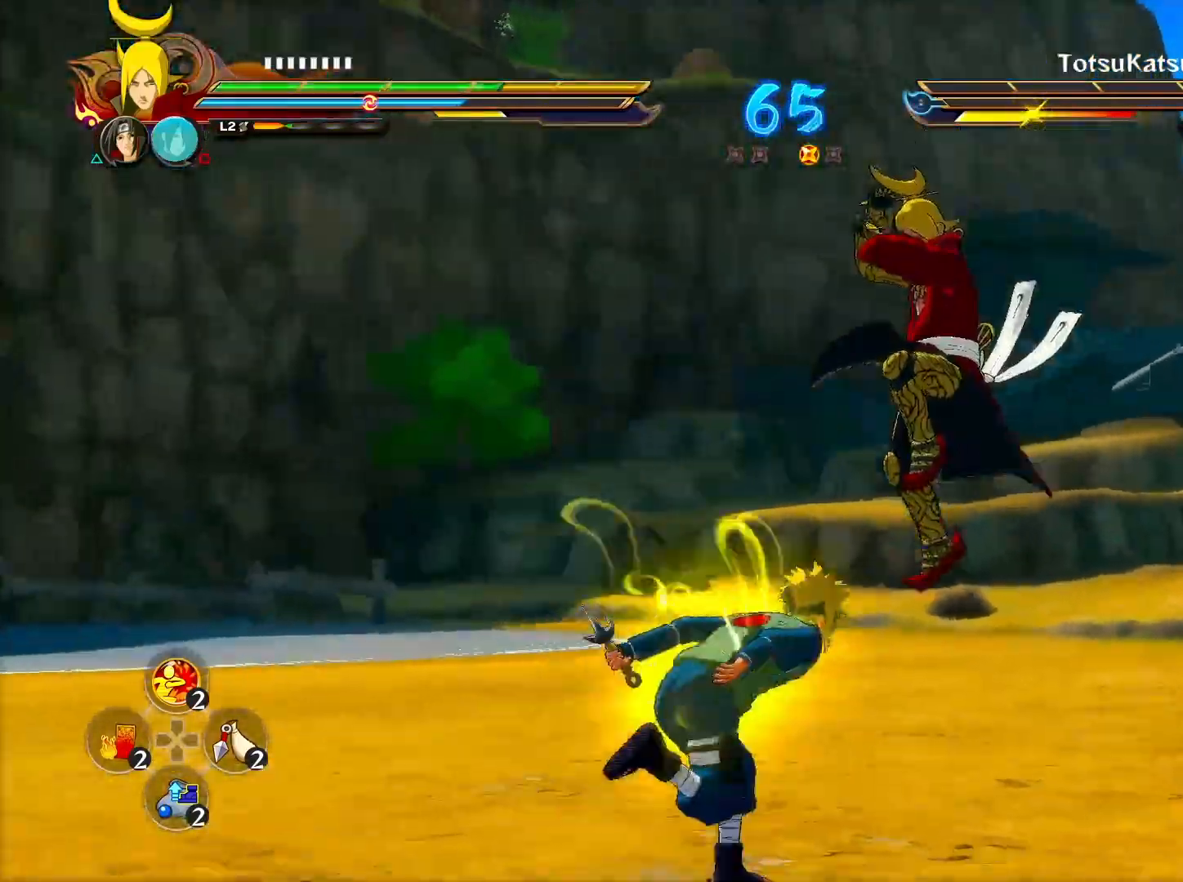
{"buttons": ["R2"], "left_stick": "right", "right_stick": "center", "events": [[217, "CROSS", "down"], [367, "CROSS", "up"]]}
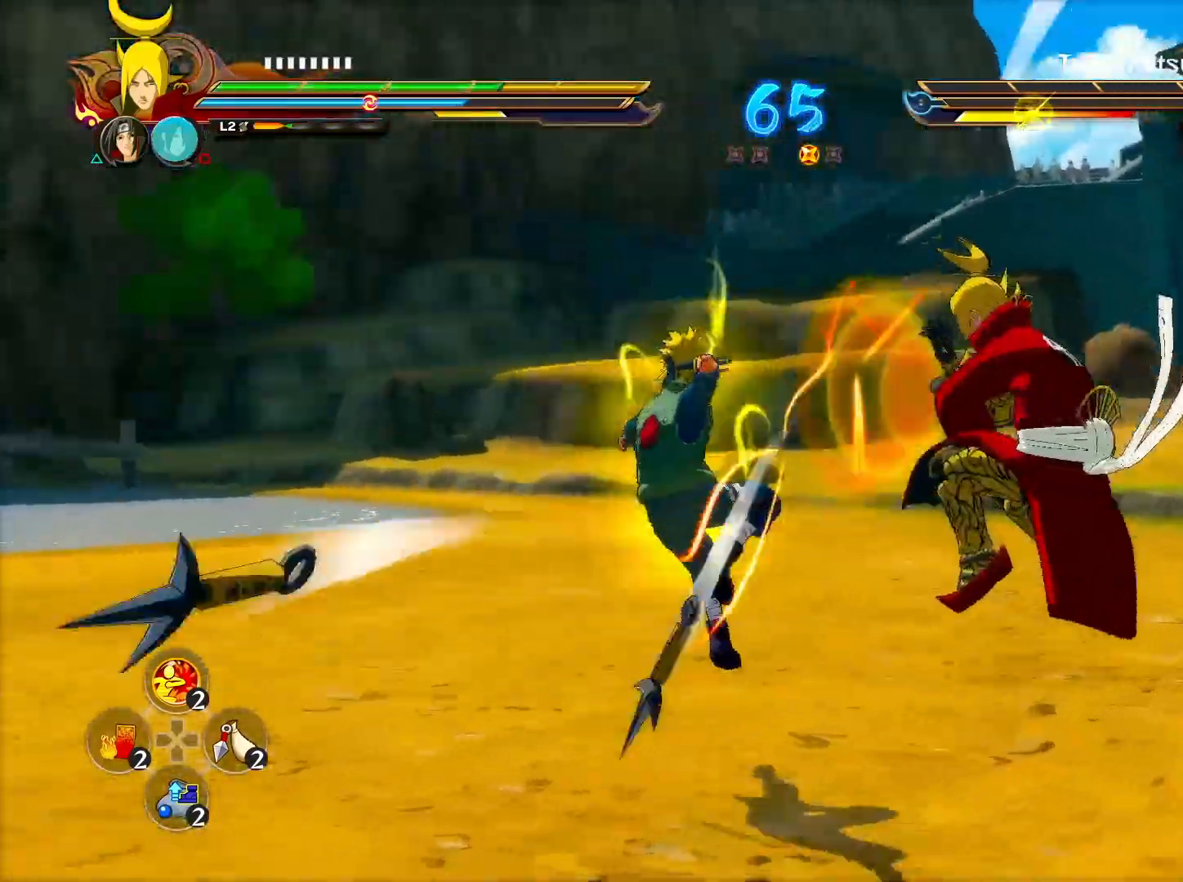
{"buttons": ["R2"], "left_stick": "center", "right_stick": "center", "events": [[17, "left_stick", "center"], [217, "CROSS", "down"], [217, "left_stick", "right"], [333, "left_stick", "center"], [417, "CROSS", "up"]]}
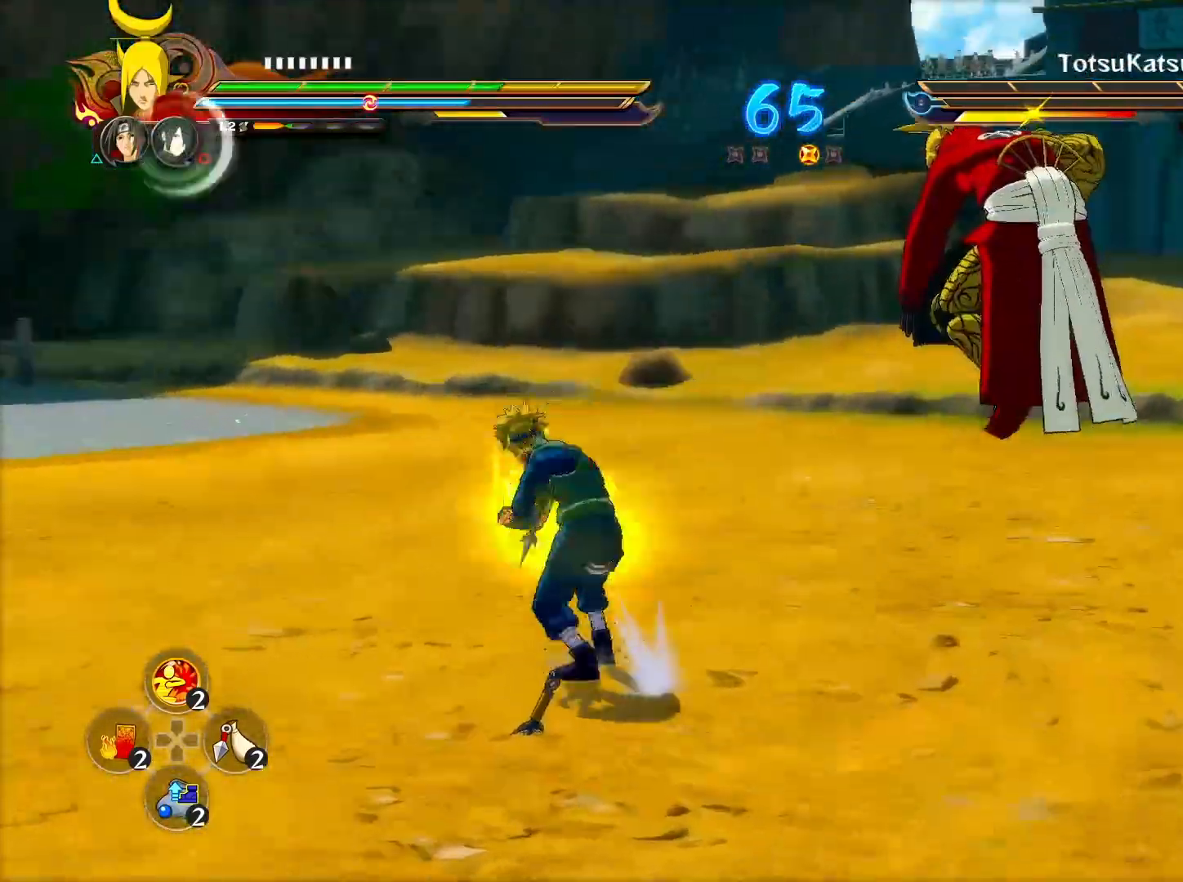
{"buttons": [], "left_stick": "center", "right_stick": "center", "events": [[50, "CROSS", "down"], [167, "left_stick", "down-right"], [200, "CROSS", "up"], [350, "TRIANGLE", "down"], [367, "left_stick", "center"], [400, "R2", "up"], [400, "SQUARE", "down"], [467, "TRIANGLE", "up"], [500, "SQUARE", "up"]]}
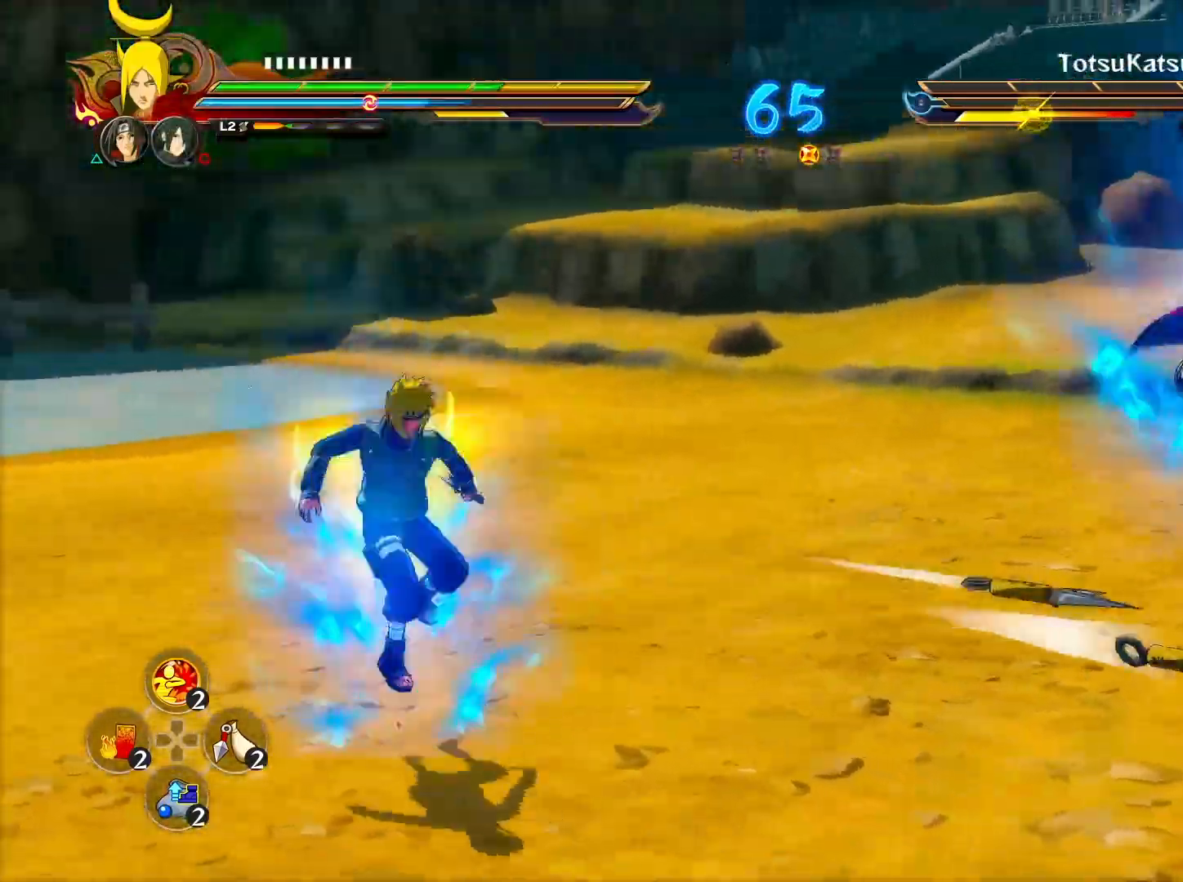
{"buttons": ["R2"], "left_stick": "center", "right_stick": "center", "events": [[50, "SQUARE", "down"], [150, "SQUARE", "up"], [450, "R2", "down"]]}
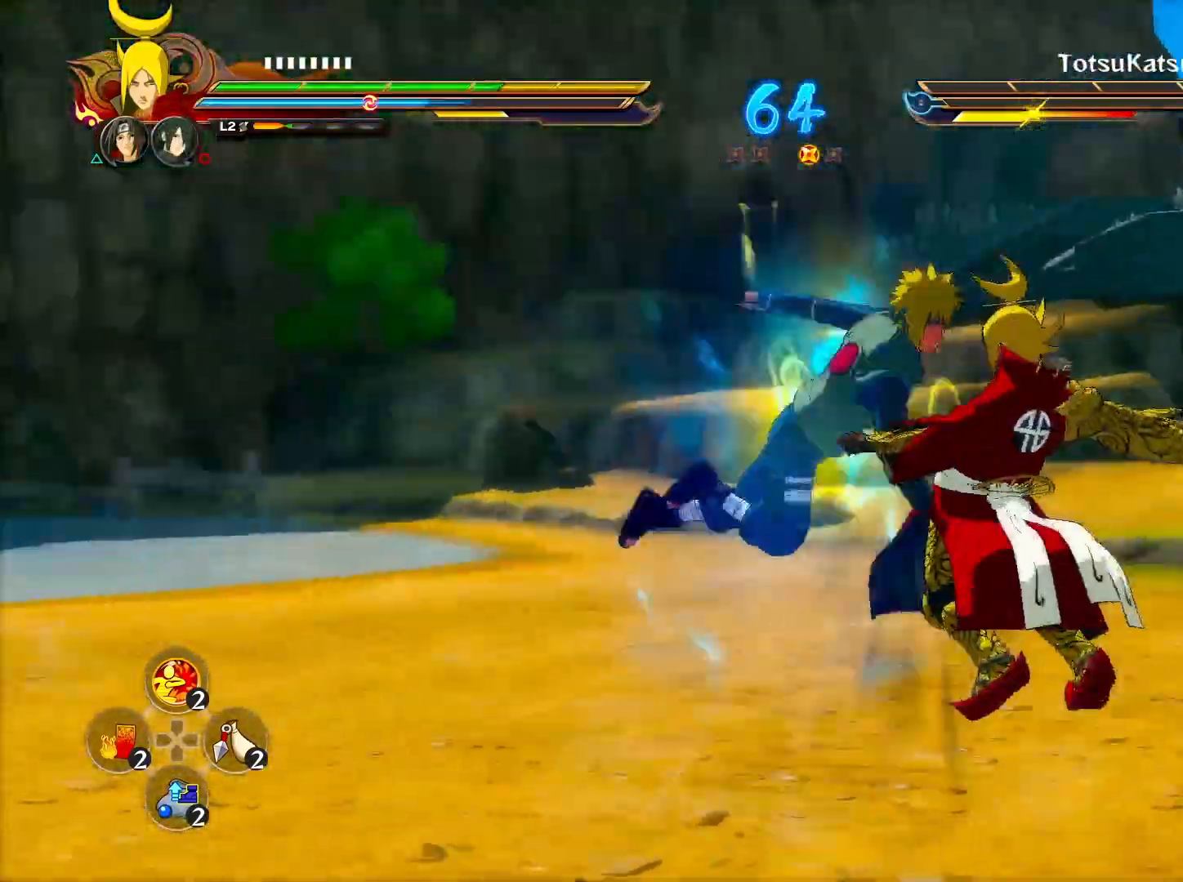
{"buttons": ["R2"], "left_stick": "center", "right_stick": "center", "events": []}
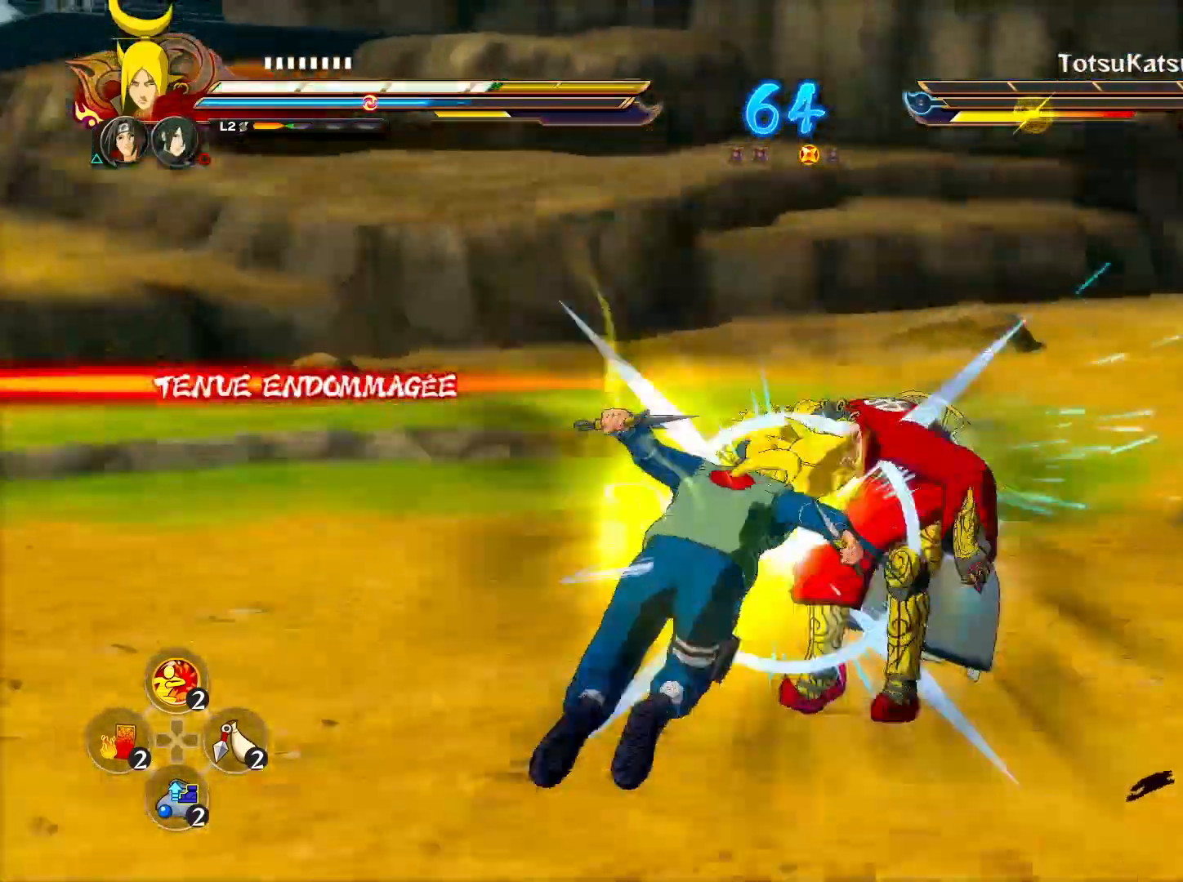
{"buttons": ["CROSS", "R2"], "left_stick": "center", "right_stick": "center", "events": [[100, "CROSS", "down"]]}
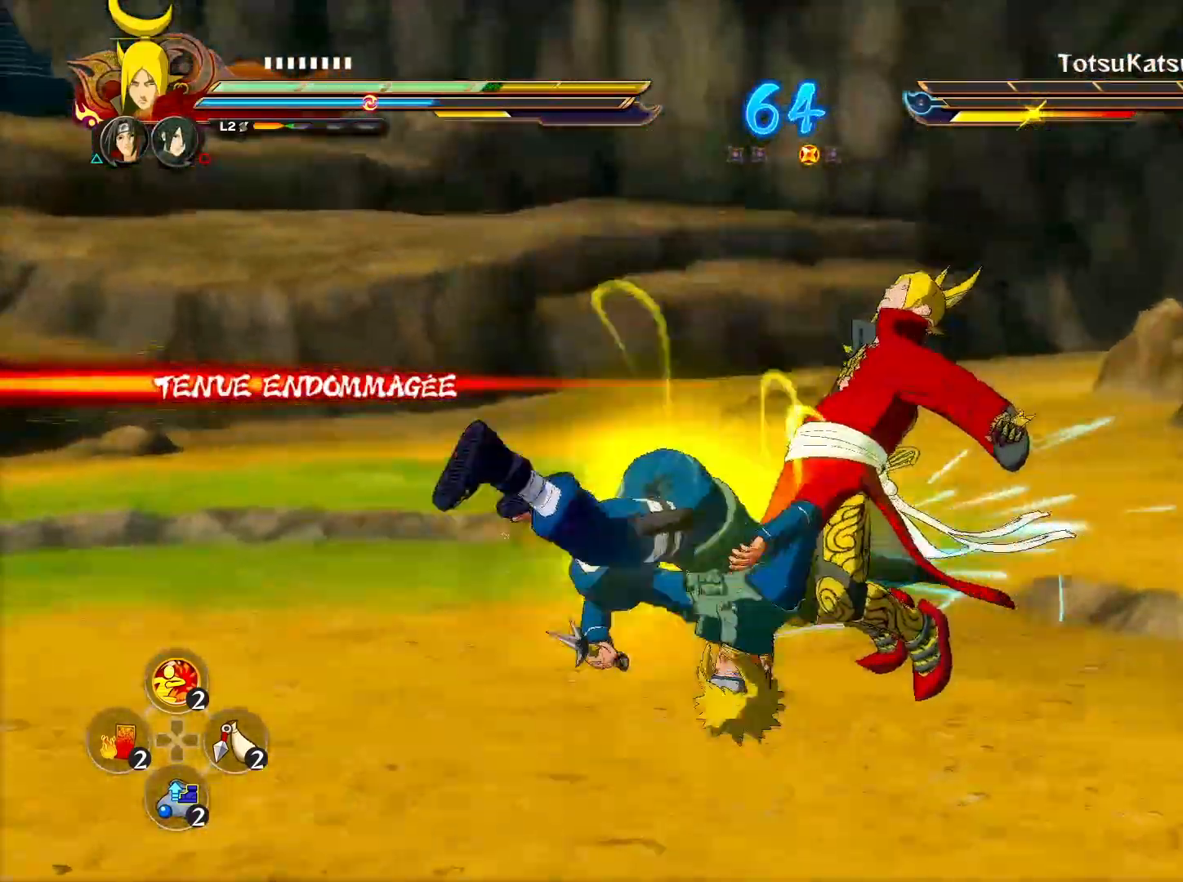
{"buttons": ["CROSS", "TRIANGLE"], "left_stick": "center", "right_stick": "right", "events": [[383, "CROSS", "up"], [400, "R2", "up"], [417, "TRIANGLE", "down"], [417, "right_stick", "right"], [433, "CROSS", "down"]]}
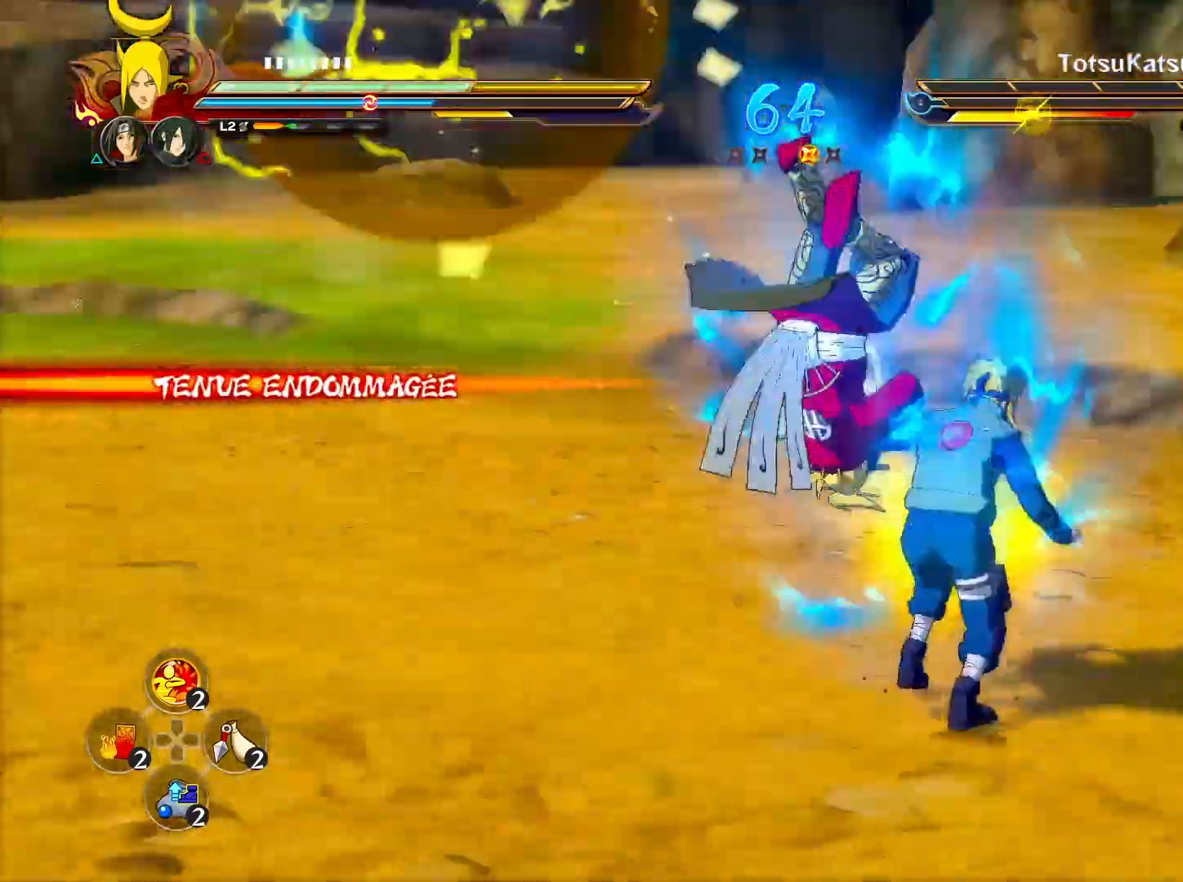
{"buttons": [], "left_stick": "center", "right_stick": "center", "events": [[17, "right_stick", "center"], [67, "CROSS", "up"], [83, "TRIANGLE", "up"], [100, "left_stick", "down-left"], [267, "left_stick", "down"], [383, "CIRCLE", "down"], [450, "left_stick", "center"], [483, "CIRCLE", "up"]]}
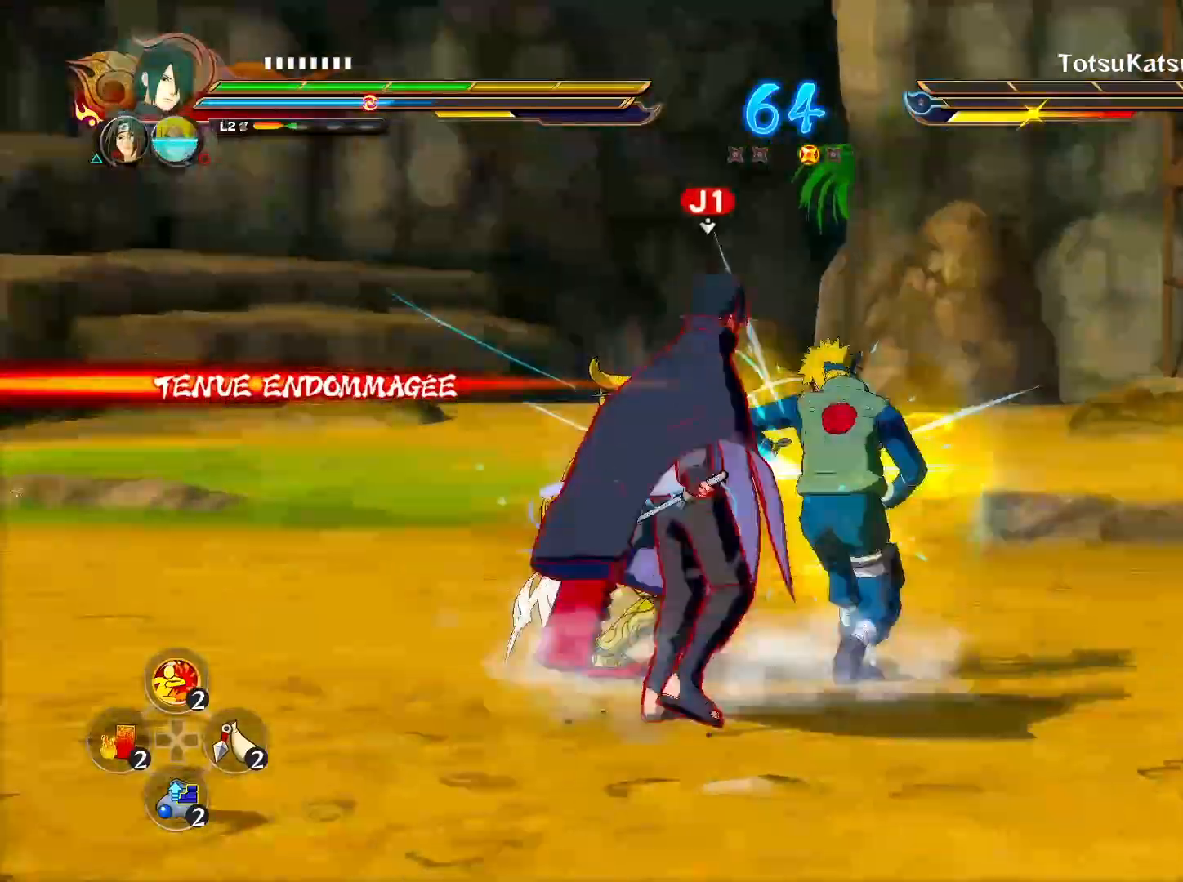
{"buttons": ["SQUARE"], "left_stick": "down-left", "right_stick": "center", "events": [[117, "left_stick", "left"], [150, "CROSS", "down"], [233, "CROSS", "up"], [300, "SQUARE", "down"], [317, "left_stick", "down-left"], [367, "SQUARE", "up"], [417, "SQUARE", "down"]]}
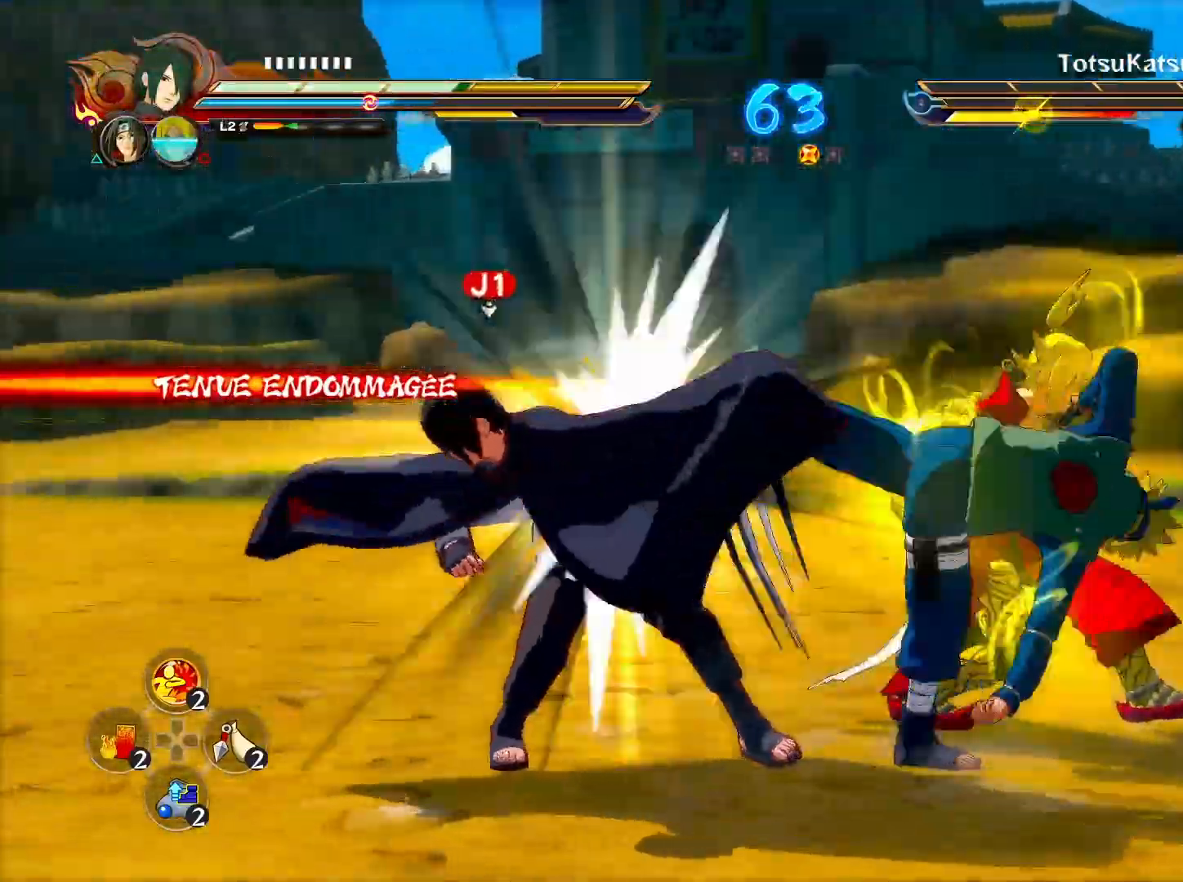
{"buttons": ["R2"], "left_stick": "center", "right_stick": "center", "events": [[17, "SQUARE", "up"], [117, "left_stick", "center"], [200, "R2", "down"]]}
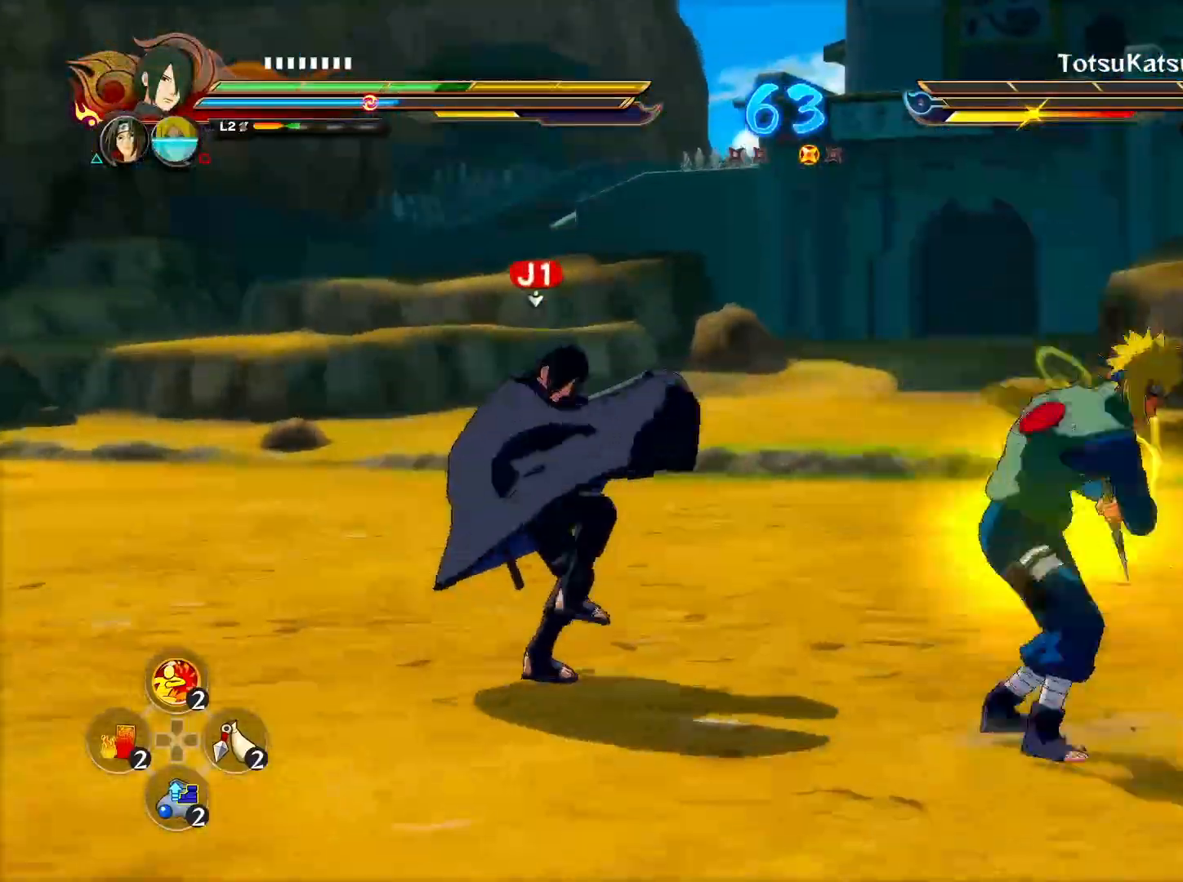
{"buttons": ["R2"], "left_stick": "center", "right_stick": "center", "events": [[300, "CROSS", "down"], [500, "CROSS", "up"]]}
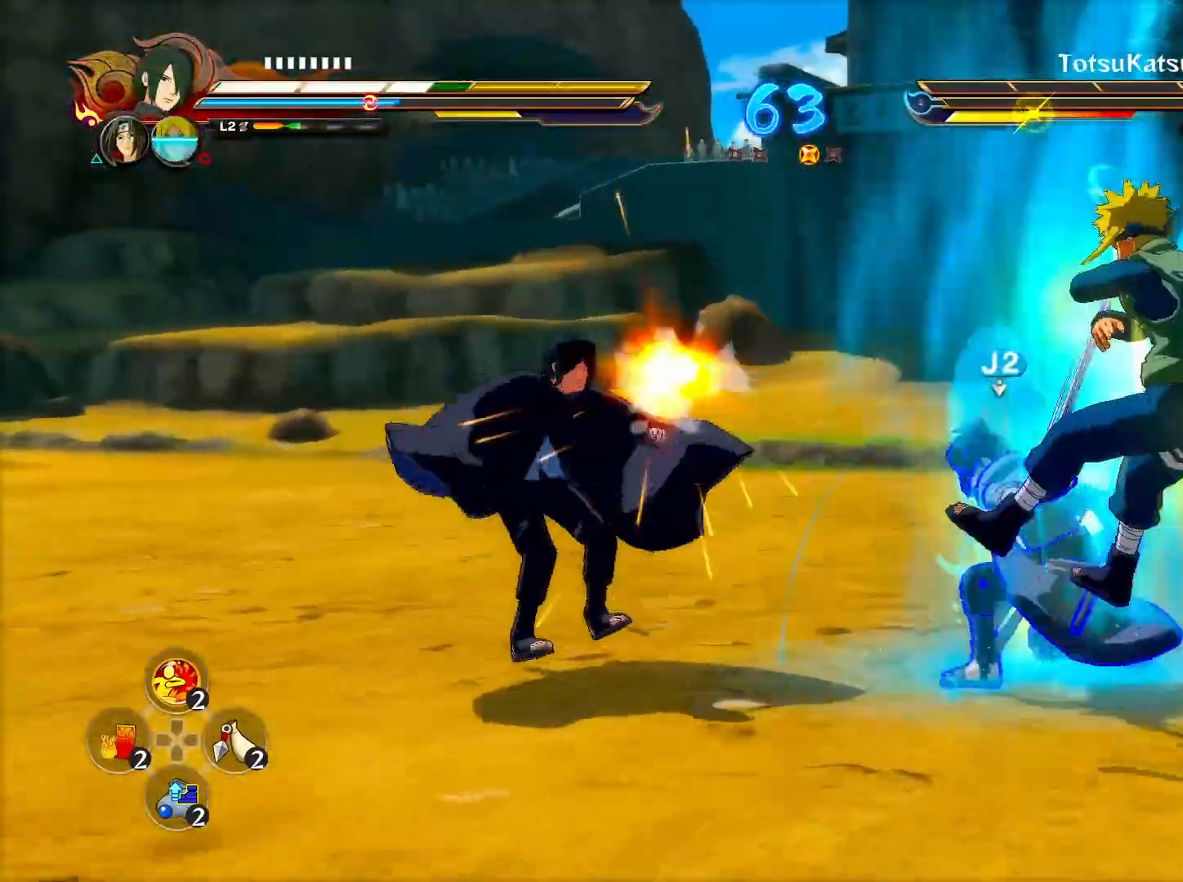
{"buttons": ["R2"], "left_stick": "center", "right_stick": "center", "events": []}
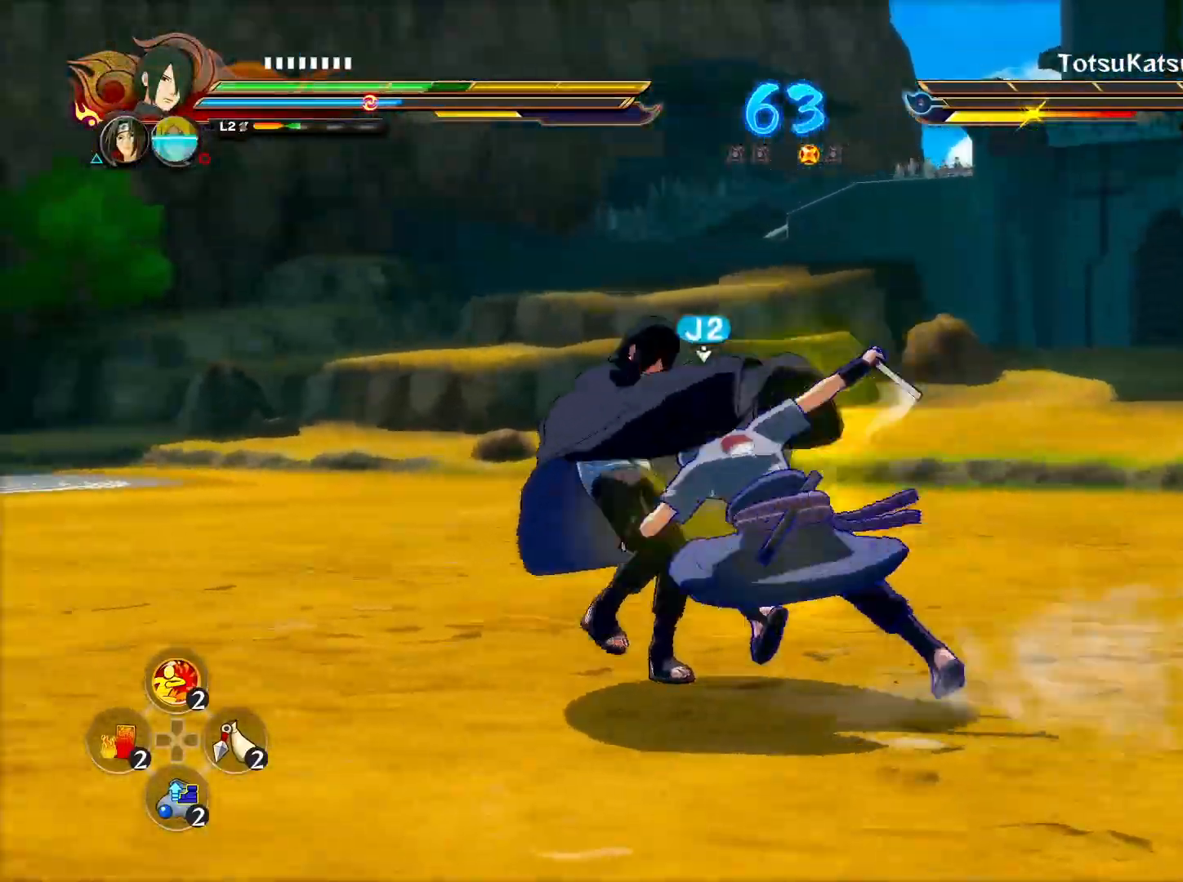
{"buttons": ["R2"], "left_stick": "center", "right_stick": "center", "events": []}
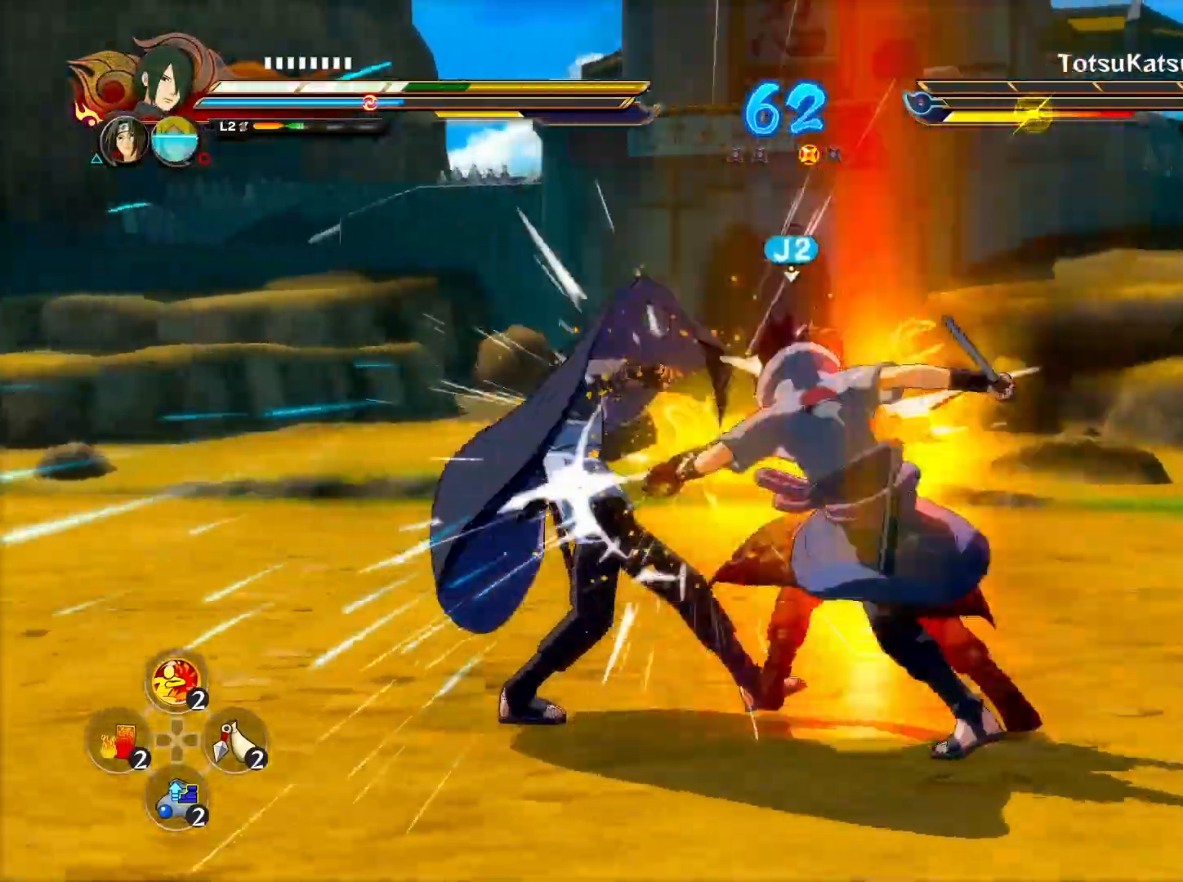
{"buttons": ["L2", "R2"], "left_stick": "center", "right_stick": "center", "events": [[383, "L2", "down"]]}
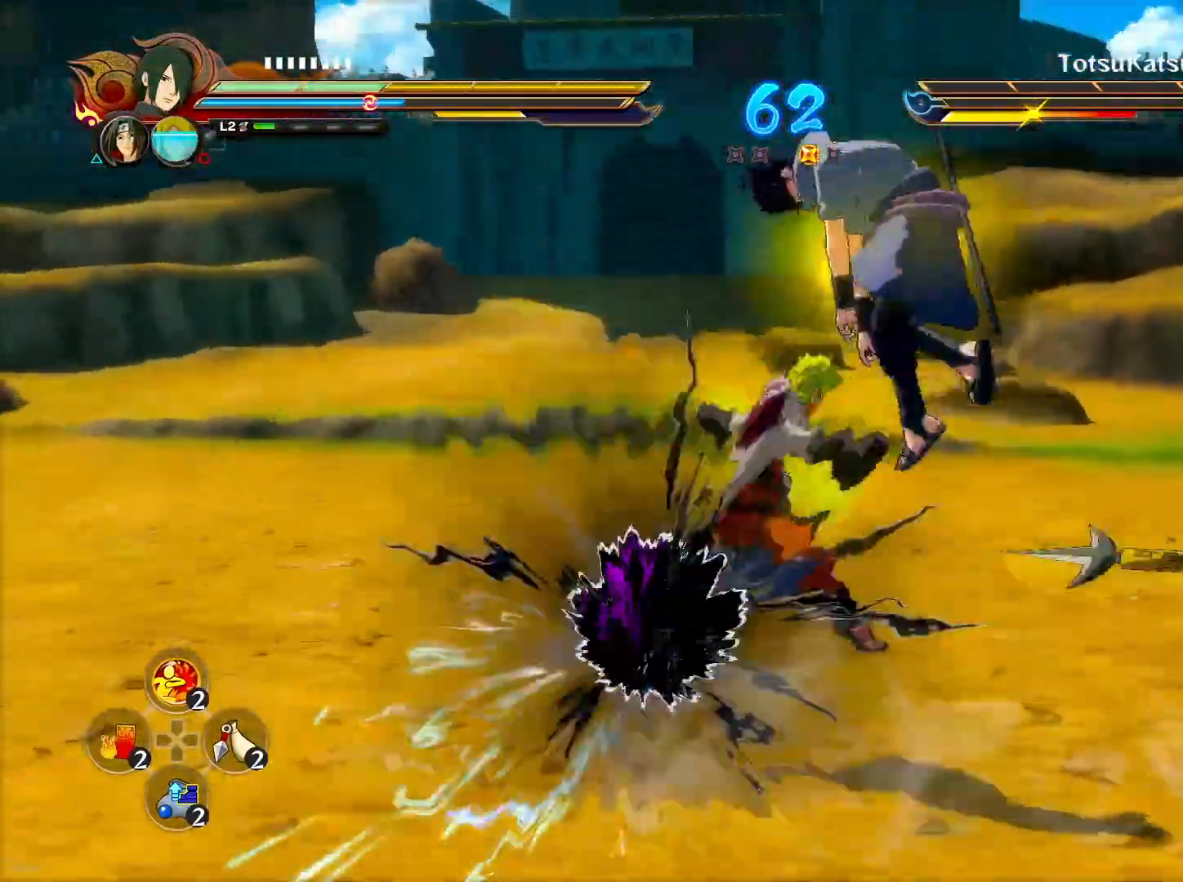
{"buttons": ["R2"], "left_stick": "center", "right_stick": "center", "events": [[33, "L2", "up"]]}
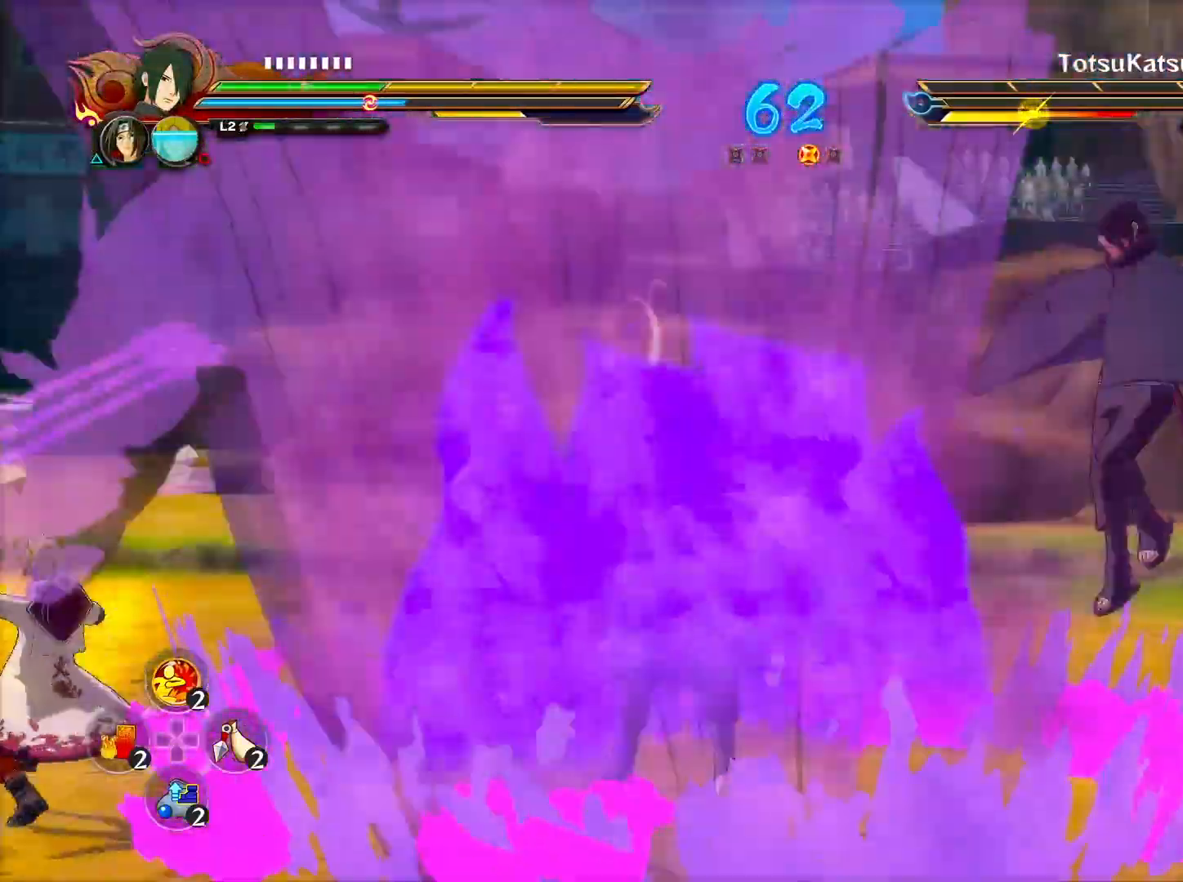
{"buttons": ["CIRCLE"], "left_stick": "center", "right_stick": "center", "events": [[383, "R2", "up"], [500, "CIRCLE", "down"]]}
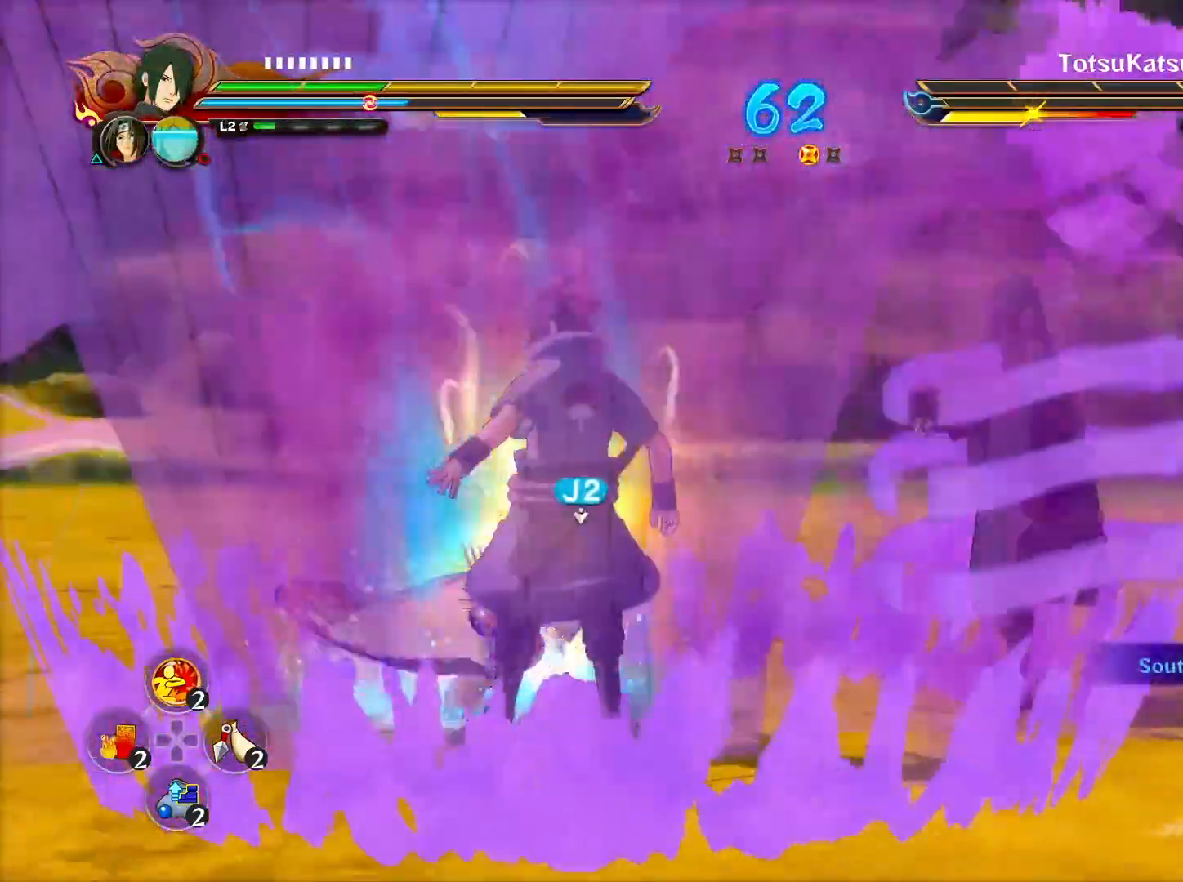
{"buttons": [], "left_stick": "left", "right_stick": "center", "events": [[33, "TRIANGLE", "down"], [50, "CROSS", "down"], [133, "CROSS", "up"], [133, "TRIANGLE", "up"], [150, "CIRCLE", "up"], [167, "TRIANGLE", "down"], [200, "TRIANGLE", "up"], [217, "CIRCLE", "down"], [233, "CIRCLE", "up"], [250, "CIRCLE", "down"], [250, "left_stick", "down-left"], [283, "CIRCLE", "up"], [383, "left_stick", "left"]]}
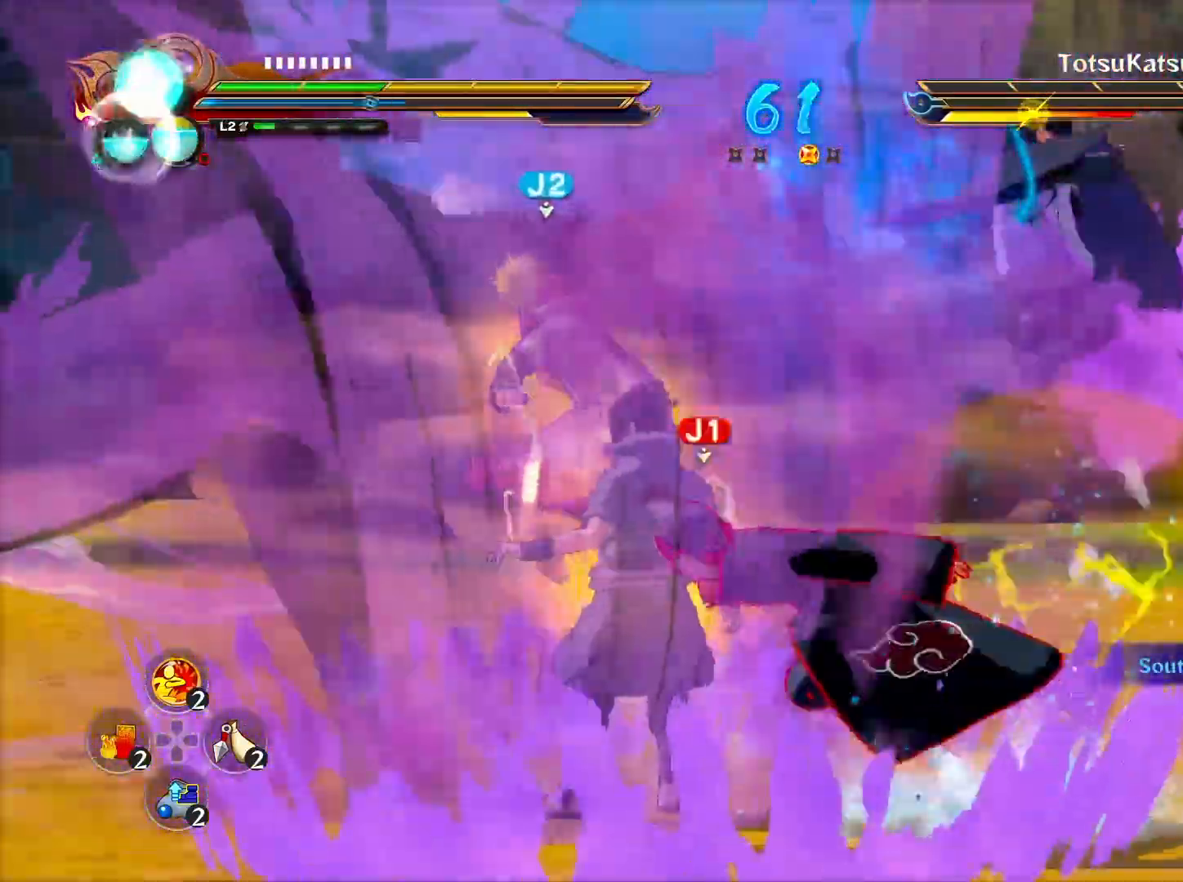
{"buttons": [], "left_stick": "center", "right_stick": "center", "events": [[50, "CIRCLE", "down"], [133, "left_stick", "center"], [150, "CIRCLE", "up"], [300, "CROSS", "down"], [417, "CROSS", "up"]]}
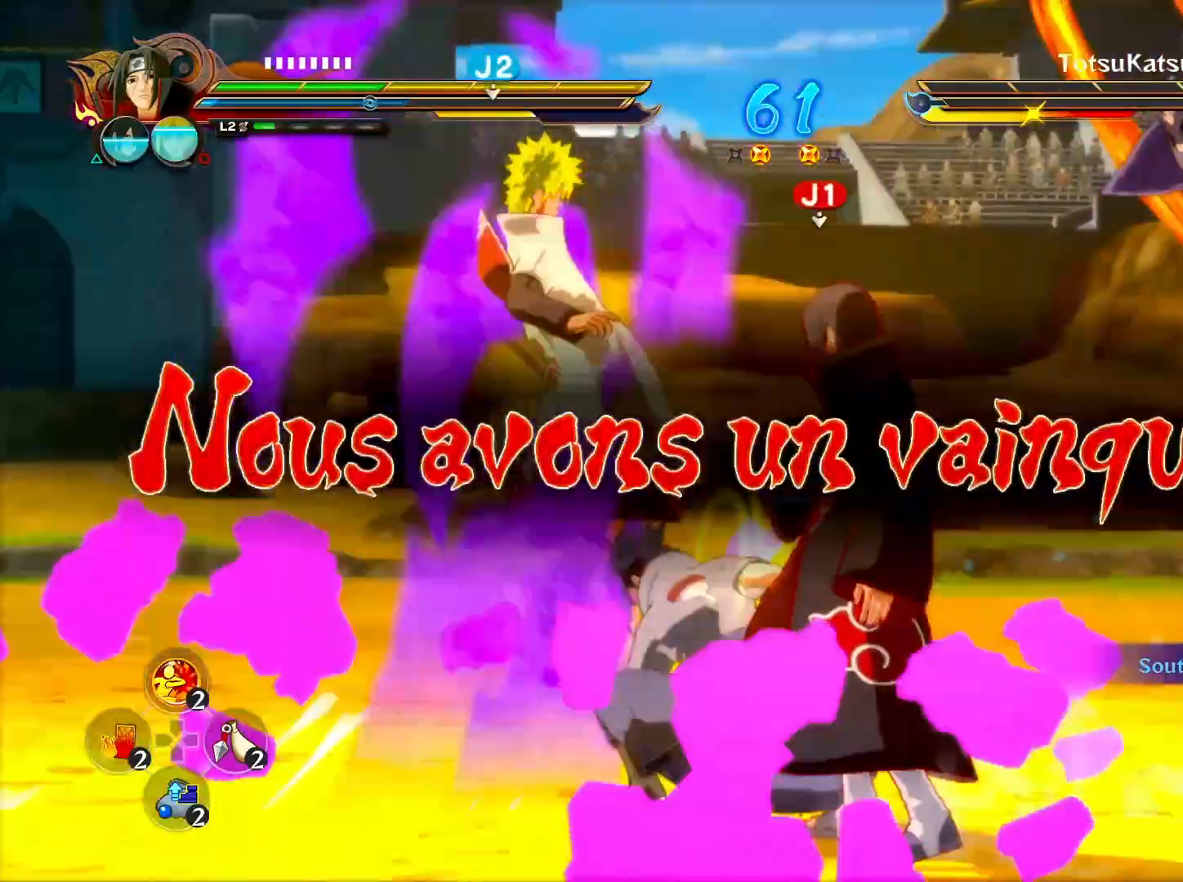
{"buttons": [], "left_stick": "center", "right_stick": "center", "events": []}